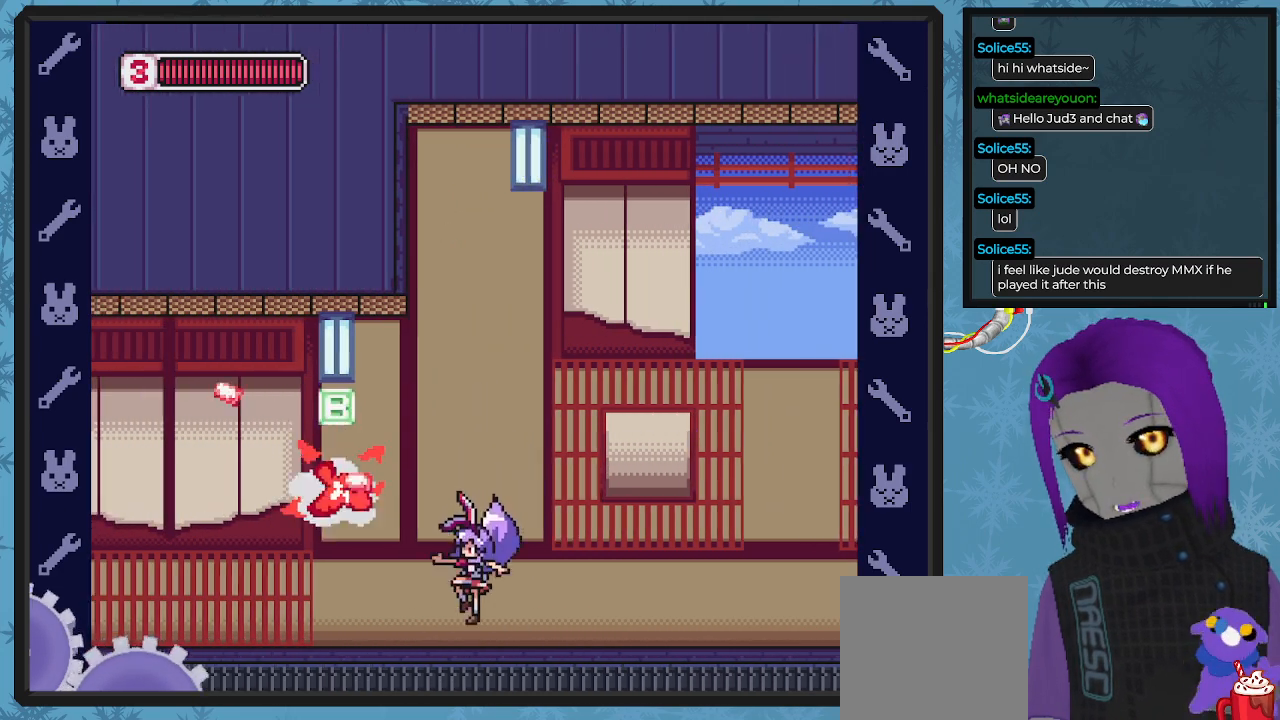
Gameplay with a controller (Xbox layout); each line is a JSON object with the inputs held at the frame after it. "events" lists button and stick changes between this image and that frame as [ms after this image, input, new state], when the widget could be followed in between. Not read: right_stick.
{"buttons": ["DPAD_LEFT"], "left_stick": "center", "events": [[33, "DPAD_LEFT", "down"], [33, "X", "up"], [67, "DPAD_UP", "up"]]}
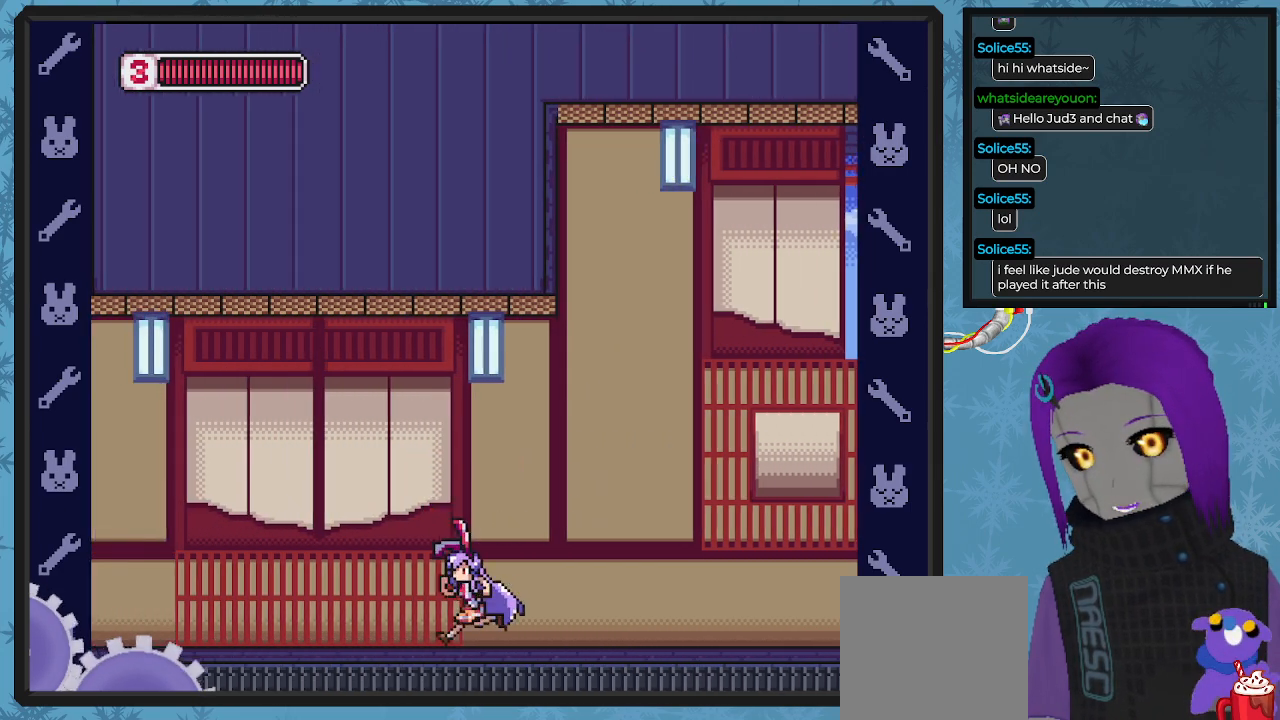
{"buttons": ["X", "DPAD_UP", "DPAD_LEFT"], "left_stick": "center", "events": [[233, "X", "down"], [267, "DPAD_UP", "down"]]}
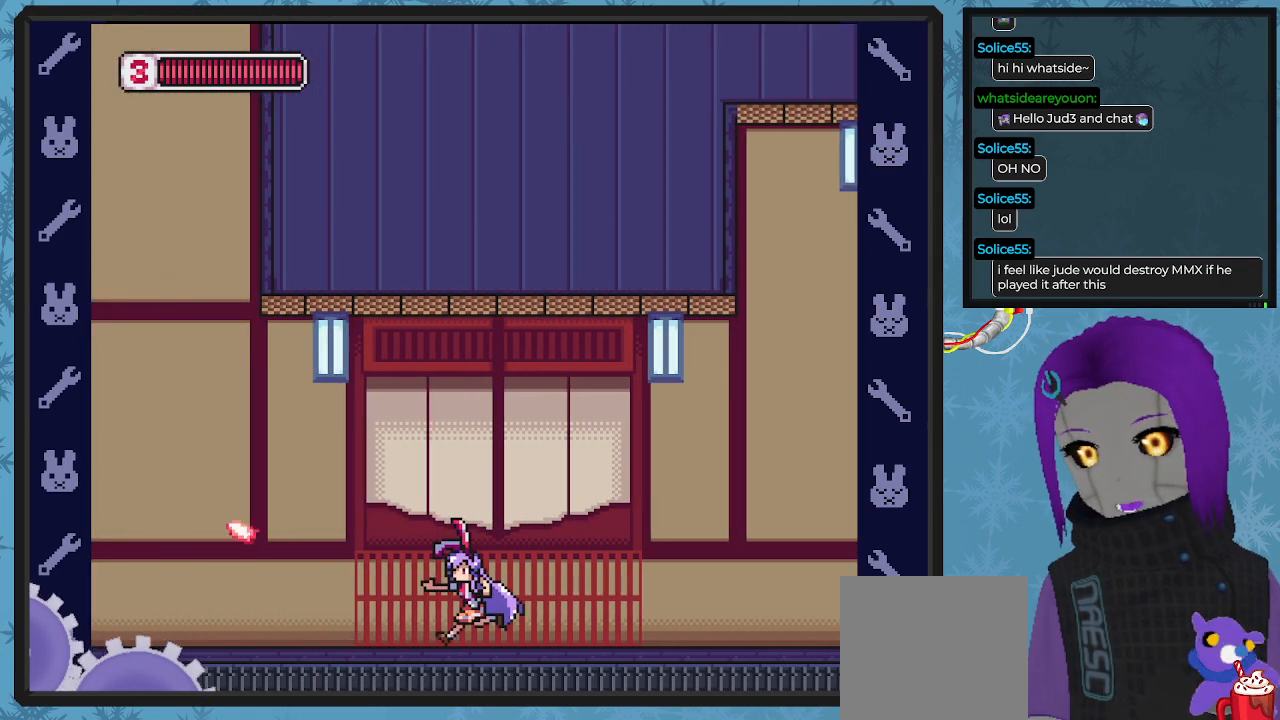
{"buttons": ["X", "DPAD_UP", "DPAD_LEFT"], "left_stick": "center", "events": []}
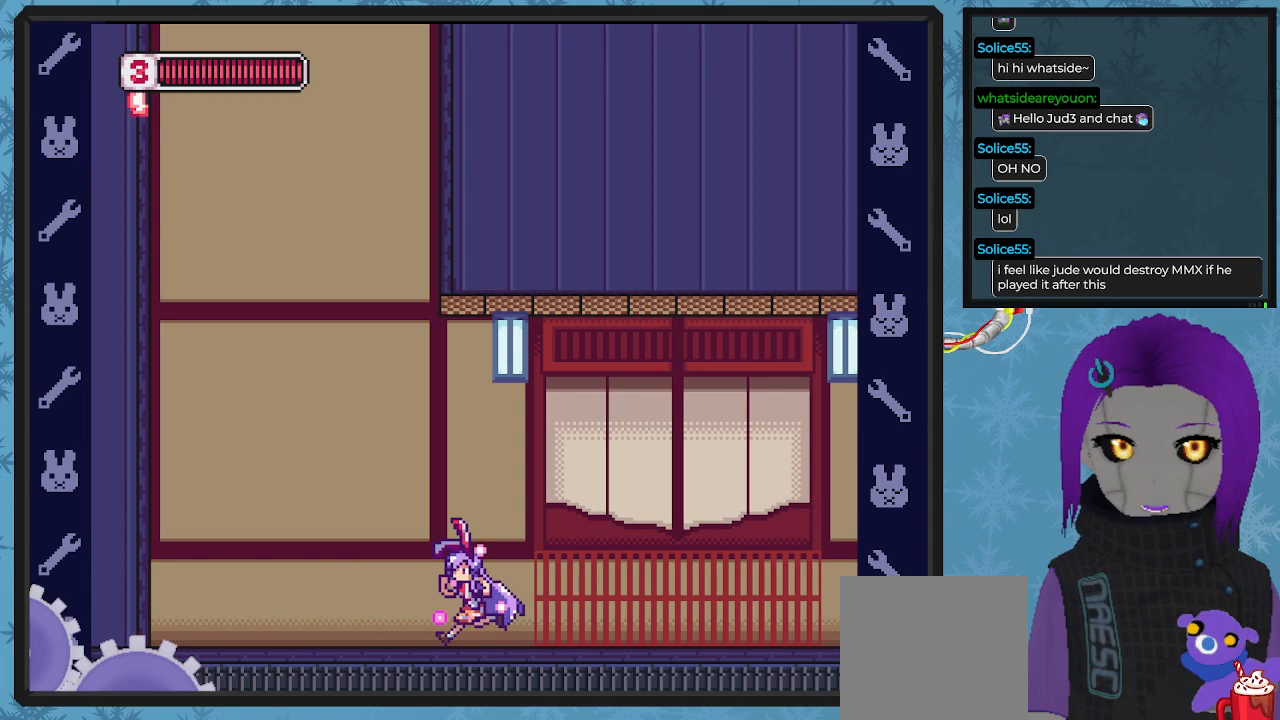
{"buttons": ["A", "X", "DPAD_UP", "DPAD_LEFT"], "left_stick": "center", "events": [[433, "A", "down"]]}
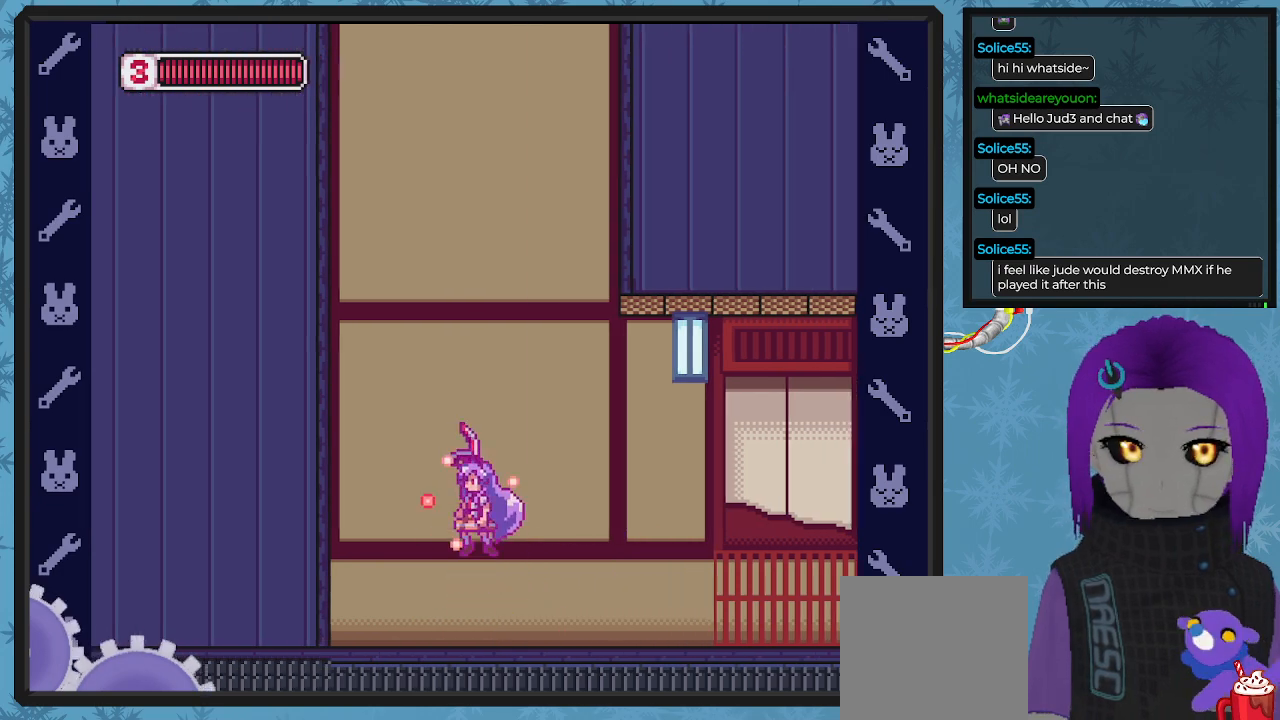
{"buttons": ["A", "B", "X", "DPAD_UP", "DPAD_LEFT"], "left_stick": "center", "events": [[200, "B", "down"], [367, "B", "up"], [400, "A", "up"], [467, "A", "down"], [500, "B", "down"]]}
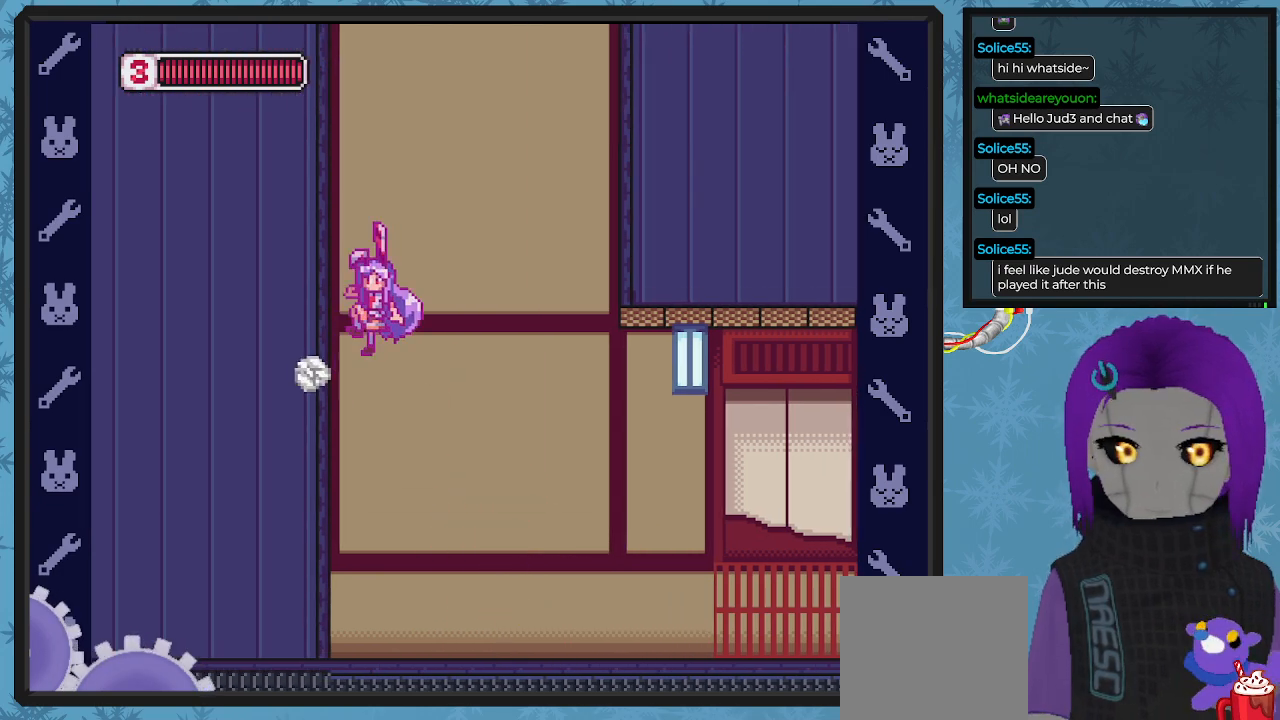
{"buttons": ["A", "B", "X", "DPAD_UP", "DPAD_LEFT"], "left_stick": "center", "events": [[267, "B", "up"], [467, "B", "down"]]}
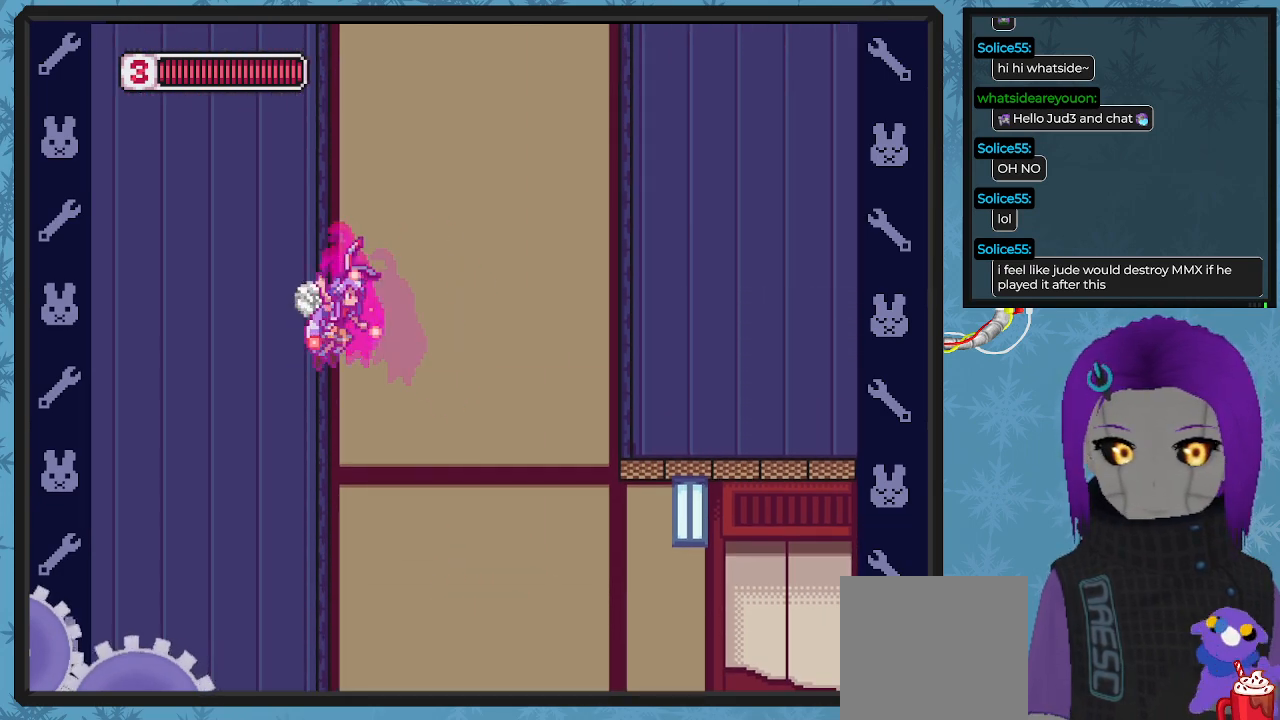
{"buttons": ["A", "B", "DPAD_UP", "DPAD_LEFT"], "left_stick": "center", "events": [[300, "A", "up"], [300, "B", "up"], [433, "A", "down"], [433, "B", "down"], [500, "X", "up"]]}
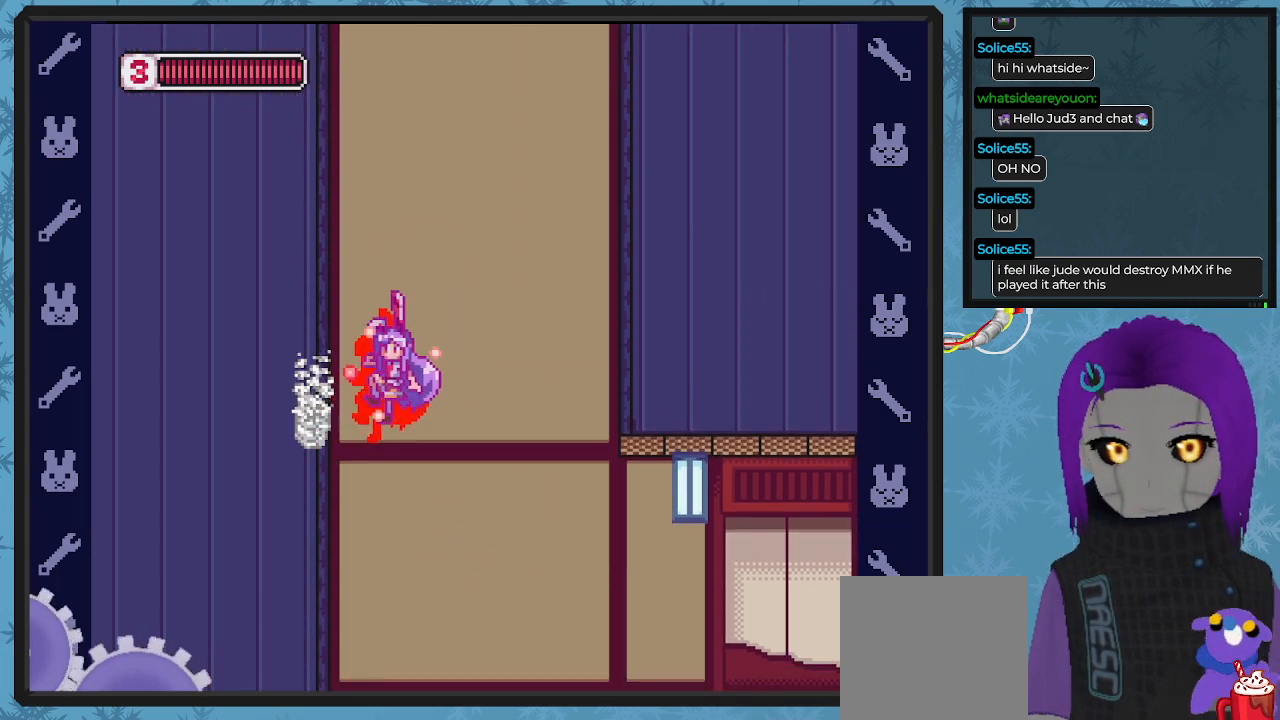
{"buttons": ["B", "DPAD_UP", "DPAD_LEFT"], "left_stick": "center", "events": [[100, "X", "down"], [267, "X", "up"], [400, "A", "up"]]}
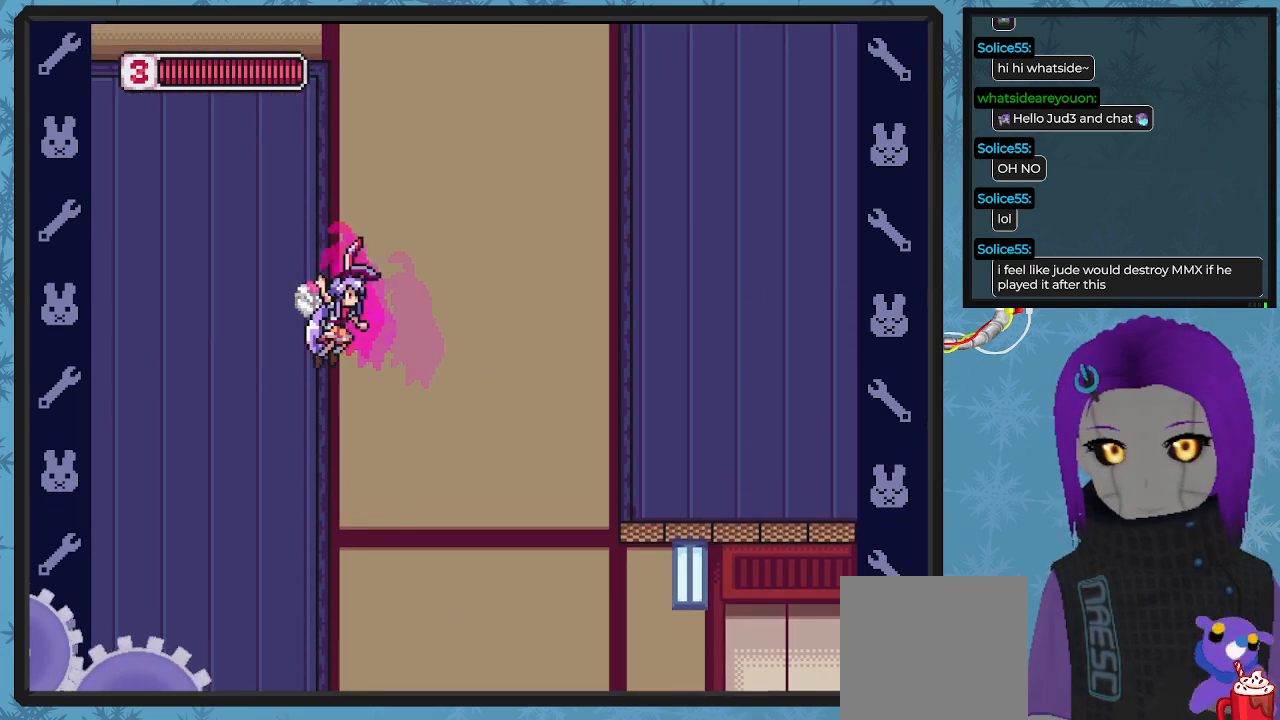
{"buttons": ["B", "DPAD_UP", "DPAD_LEFT"], "left_stick": "center", "events": [[33, "B", "up"], [67, "B", "down"], [267, "A", "down"], [400, "A", "up"]]}
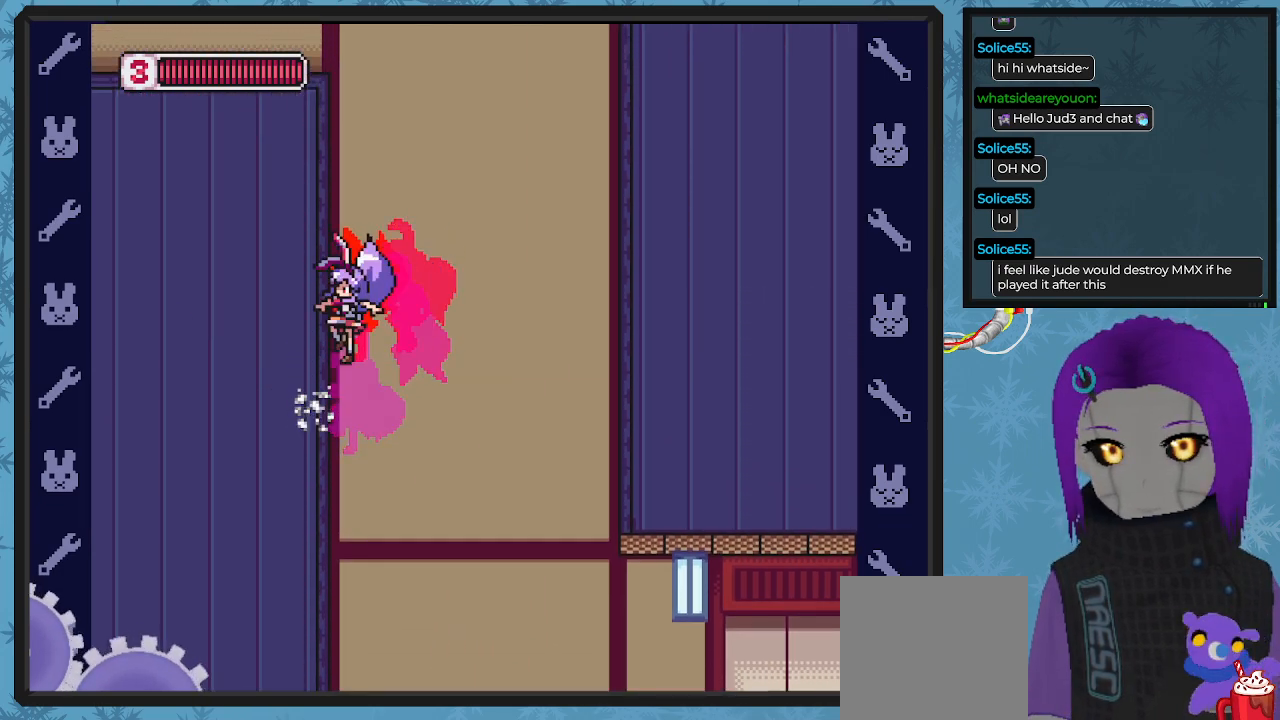
{"buttons": ["B", "DPAD_UP", "DPAD_LEFT"], "left_stick": "center", "events": [[200, "A", "down"], [467, "A", "up"]]}
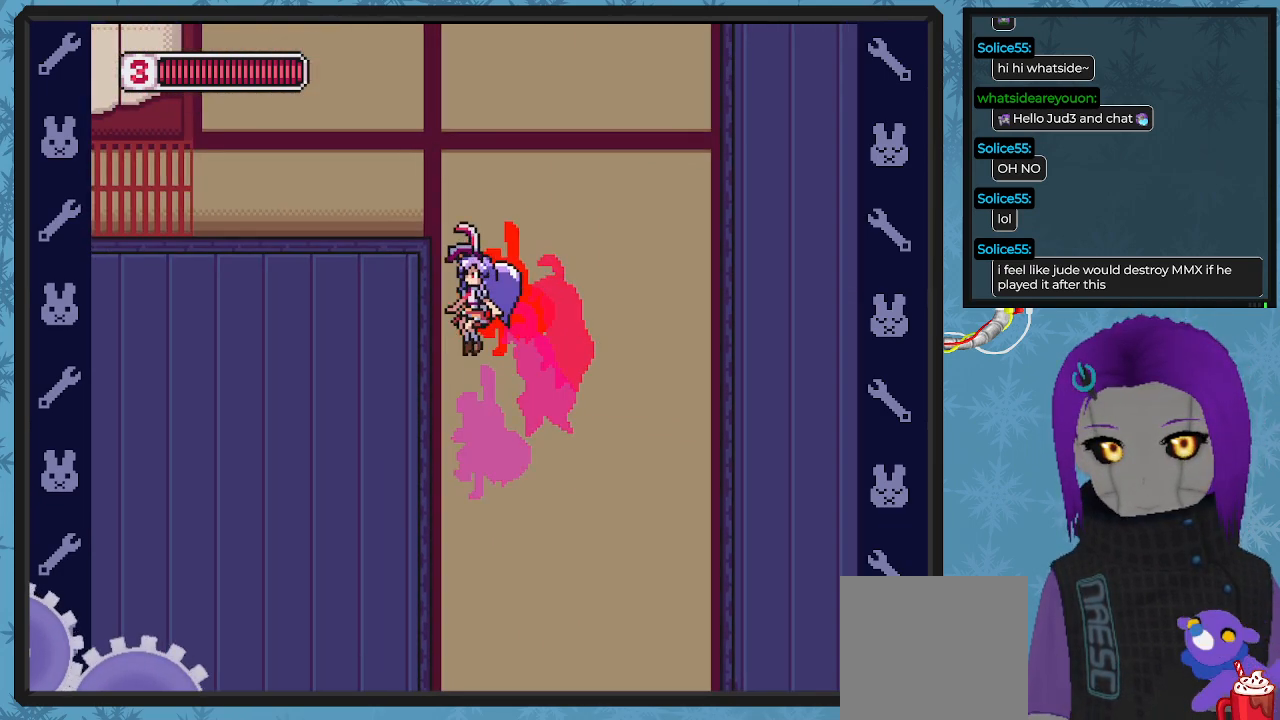
{"buttons": ["DPAD_LEFT"], "left_stick": "center", "events": [[200, "A", "down"], [400, "A", "up"], [433, "DPAD_UP", "up"], [467, "B", "up"]]}
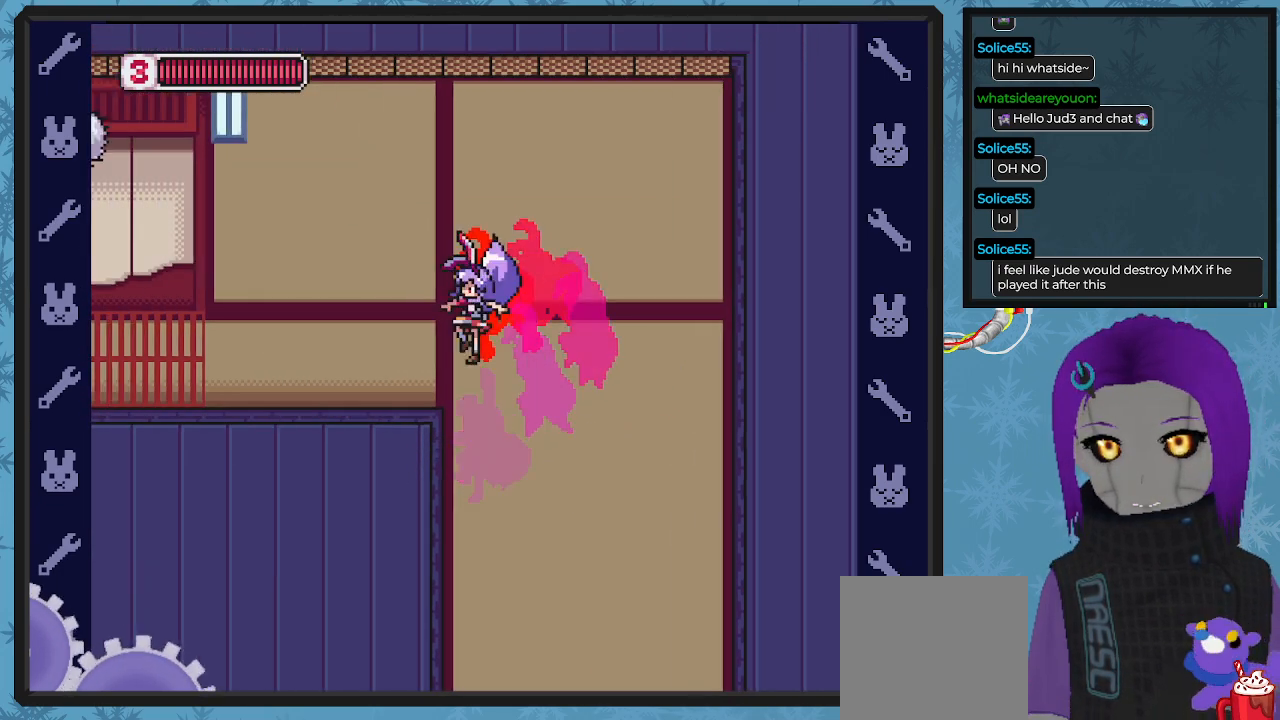
{"buttons": ["DPAD_UP"], "left_stick": "center", "events": [[33, "X", "down"], [67, "DPAD_UP", "down"], [133, "X", "up"], [200, "X", "down"], [300, "X", "up"], [367, "X", "down"], [467, "DPAD_LEFT", "up"], [467, "X", "up"]]}
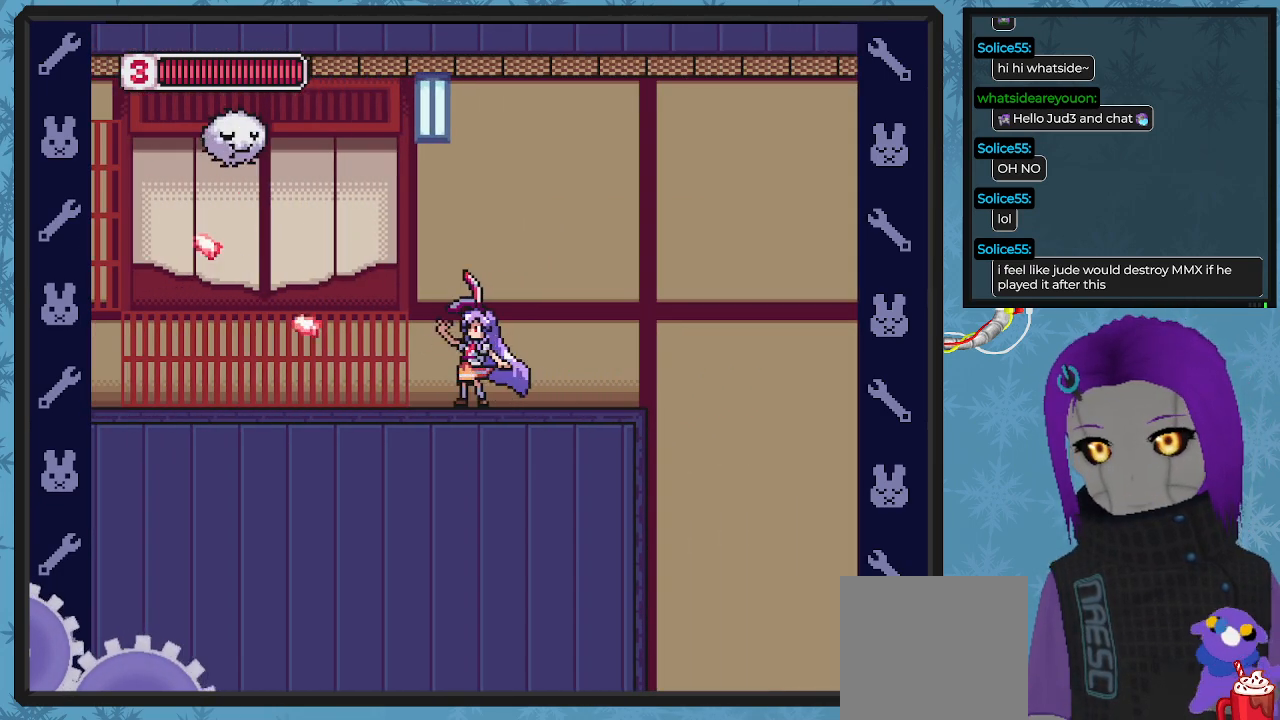
{"buttons": ["A", "X", "DPAD_UP", "DPAD_LEFT"], "left_stick": "center", "events": [[33, "X", "down"], [133, "X", "up"], [367, "A", "down"], [500, "DPAD_LEFT", "down"], [500, "X", "down"]]}
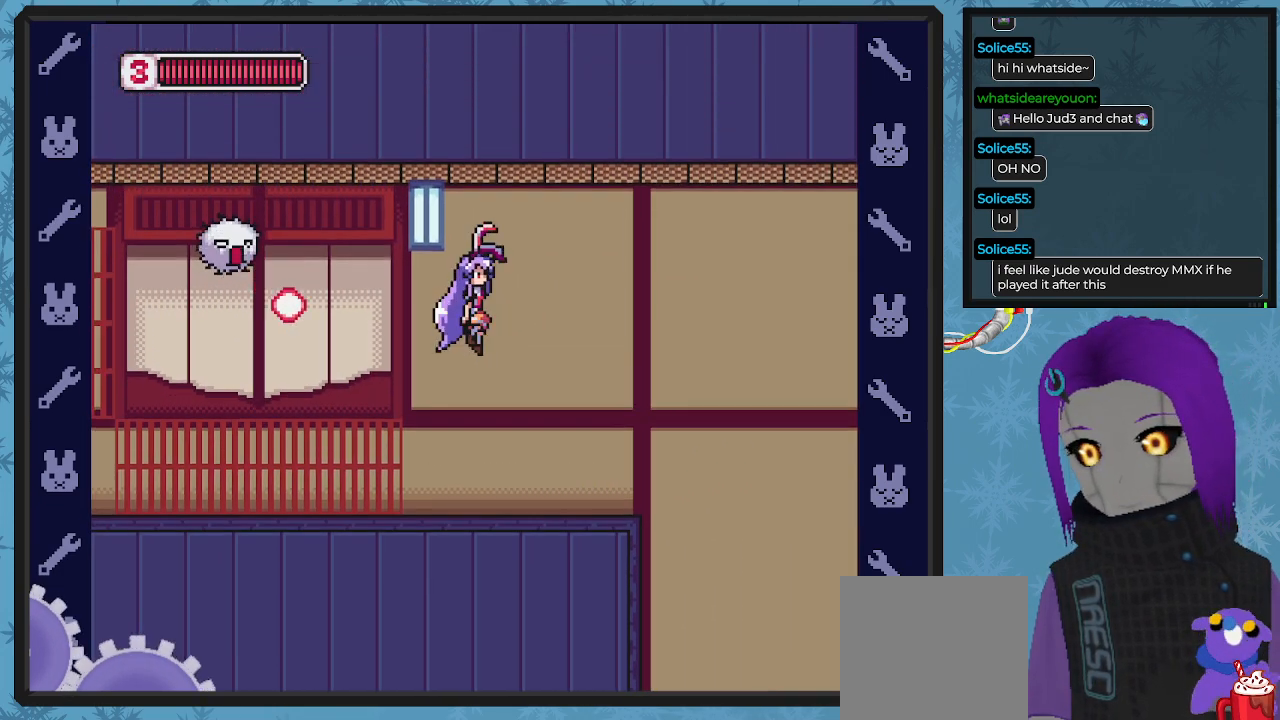
{"buttons": [], "left_stick": "center", "events": [[67, "A", "up"], [100, "DPAD_LEFT", "up"], [100, "X", "up"], [133, "DPAD_RIGHT", "down"], [133, "DPAD_UP", "up"], [167, "X", "down"], [233, "X", "up"], [433, "DPAD_RIGHT", "up"]]}
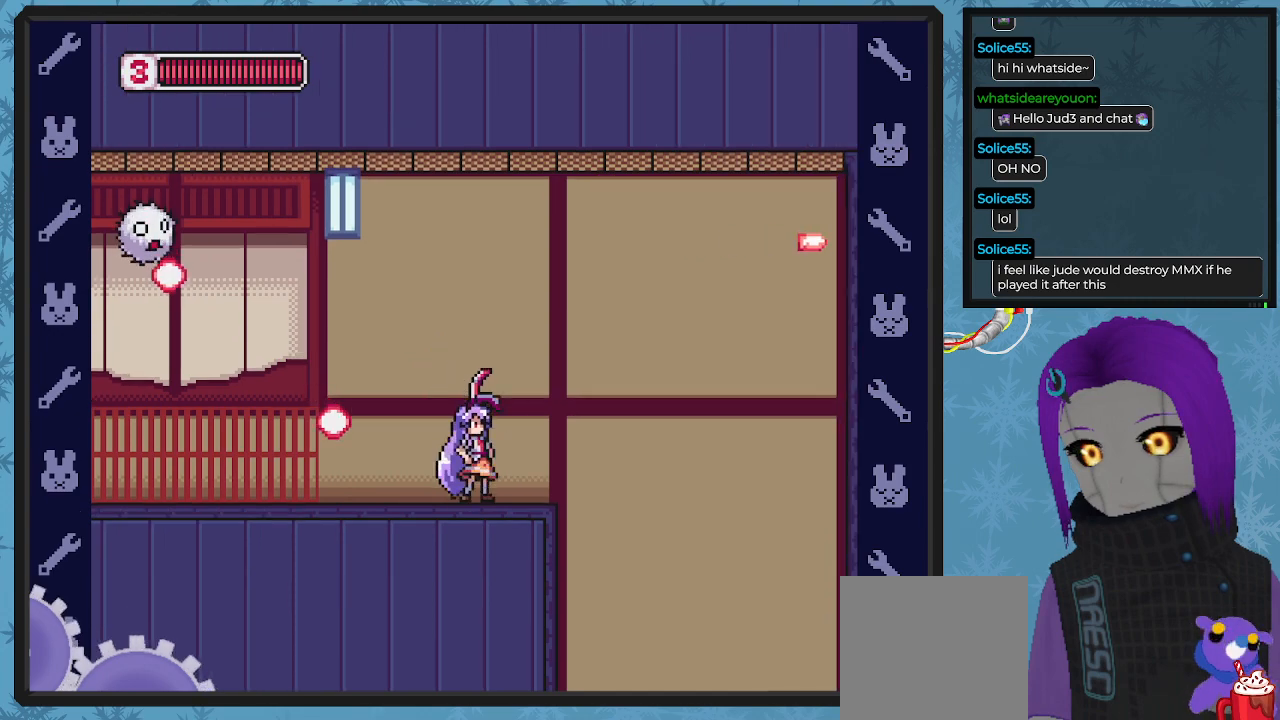
{"buttons": ["X", "DPAD_UP"], "left_stick": "center", "events": [[33, "DPAD_LEFT", "down"], [67, "A", "down"], [133, "DPAD_UP", "down"], [133, "X", "down"], [200, "A", "up"], [233, "X", "up"], [267, "DPAD_LEFT", "up"], [300, "X", "down"], [400, "X", "up"], [433, "X", "down"]]}
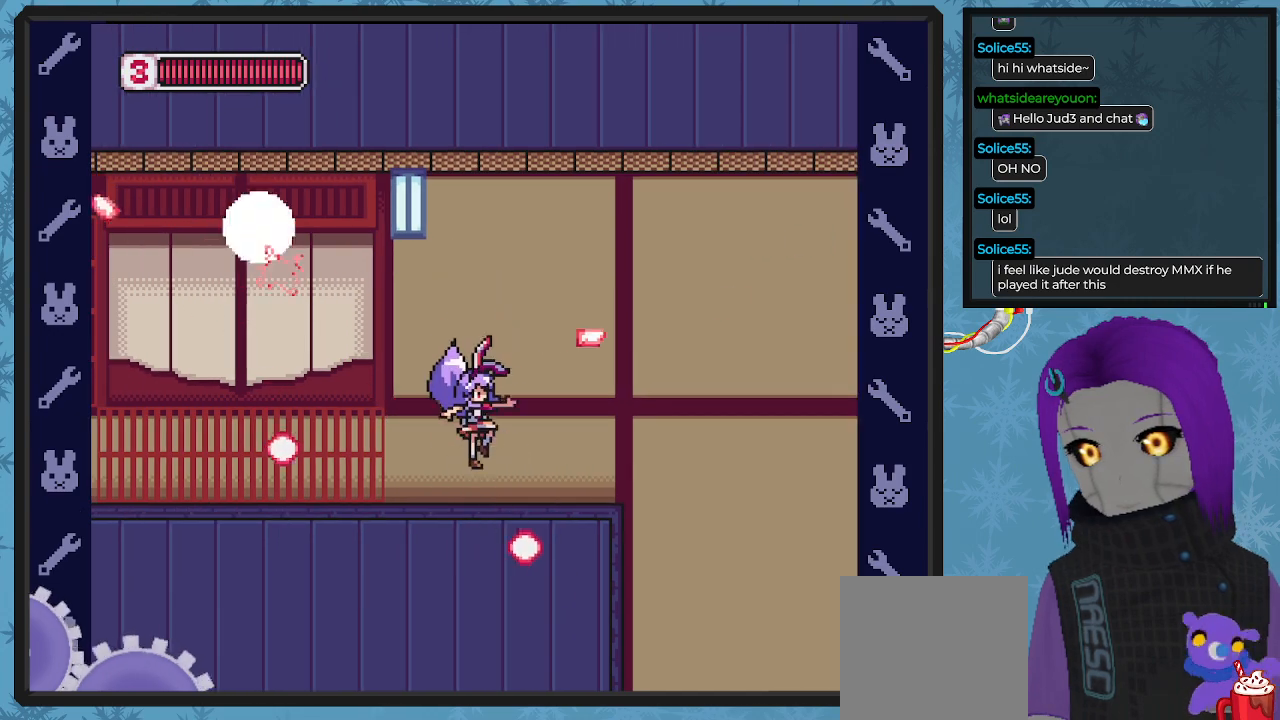
{"buttons": ["DPAD_LEFT"], "left_stick": "center", "events": [[67, "X", "up"], [233, "DPAD_LEFT", "down"], [300, "DPAD_UP", "up"]]}
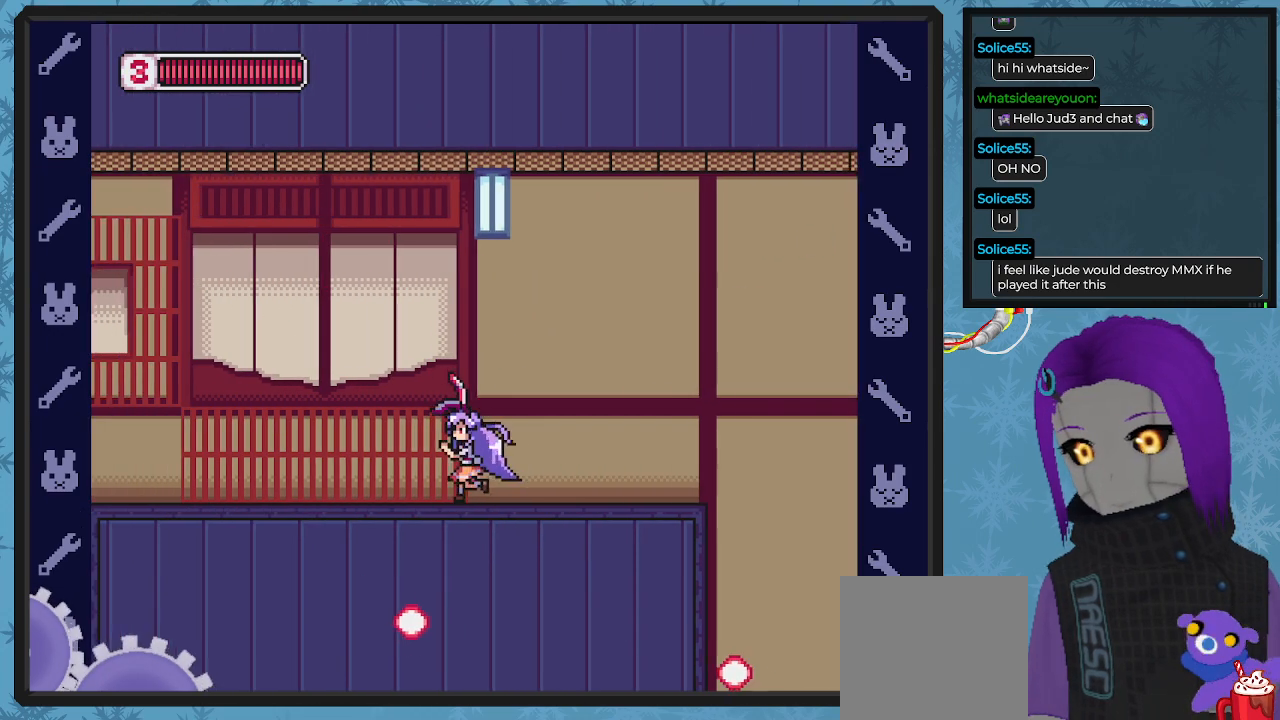
{"buttons": ["X", "DPAD_LEFT"], "left_stick": "center", "events": [[100, "X", "down"]]}
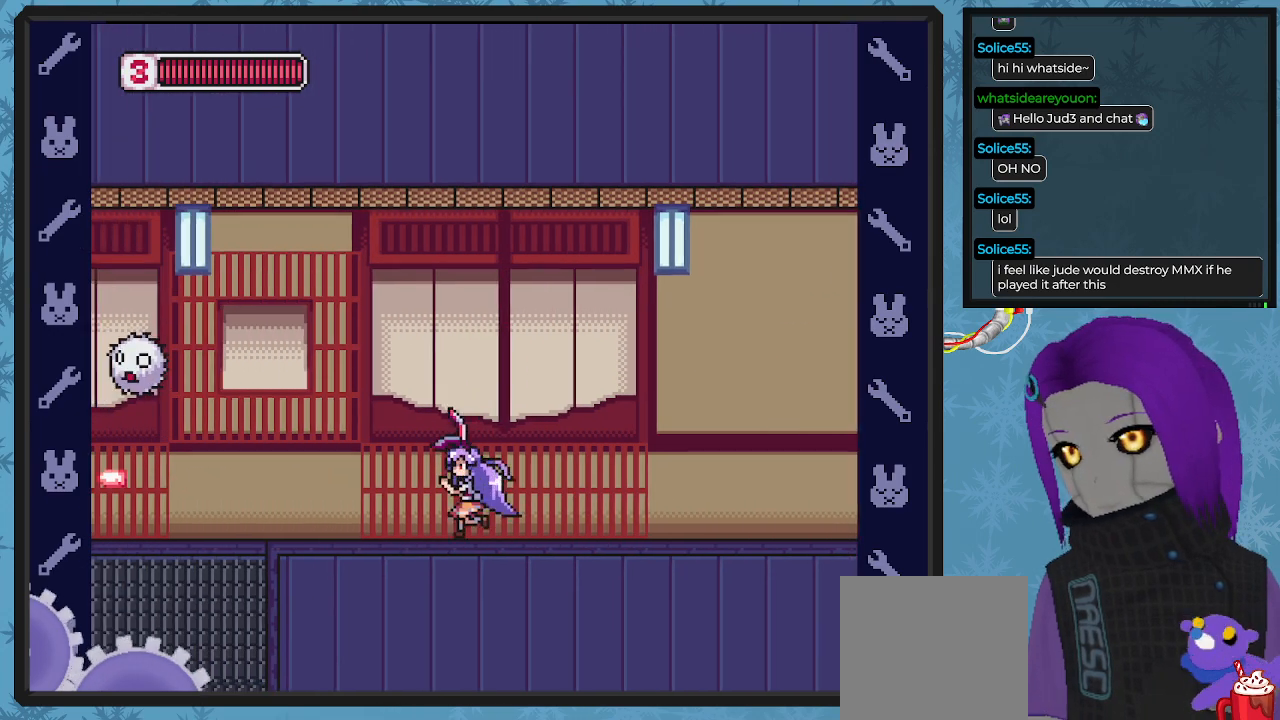
{"buttons": [], "left_stick": "center", "events": [[200, "A", "down"], [200, "DPAD_UP", "down"], [300, "A", "up"], [300, "X", "up"], [333, "DPAD_UP", "up"], [367, "DPAD_UP", "down"], [367, "X", "down"], [400, "DPAD_UP", "up"], [433, "DPAD_UP", "down"], [467, "DPAD_LEFT", "up"], [467, "DPAD_UP", "up"], [467, "X", "up"]]}
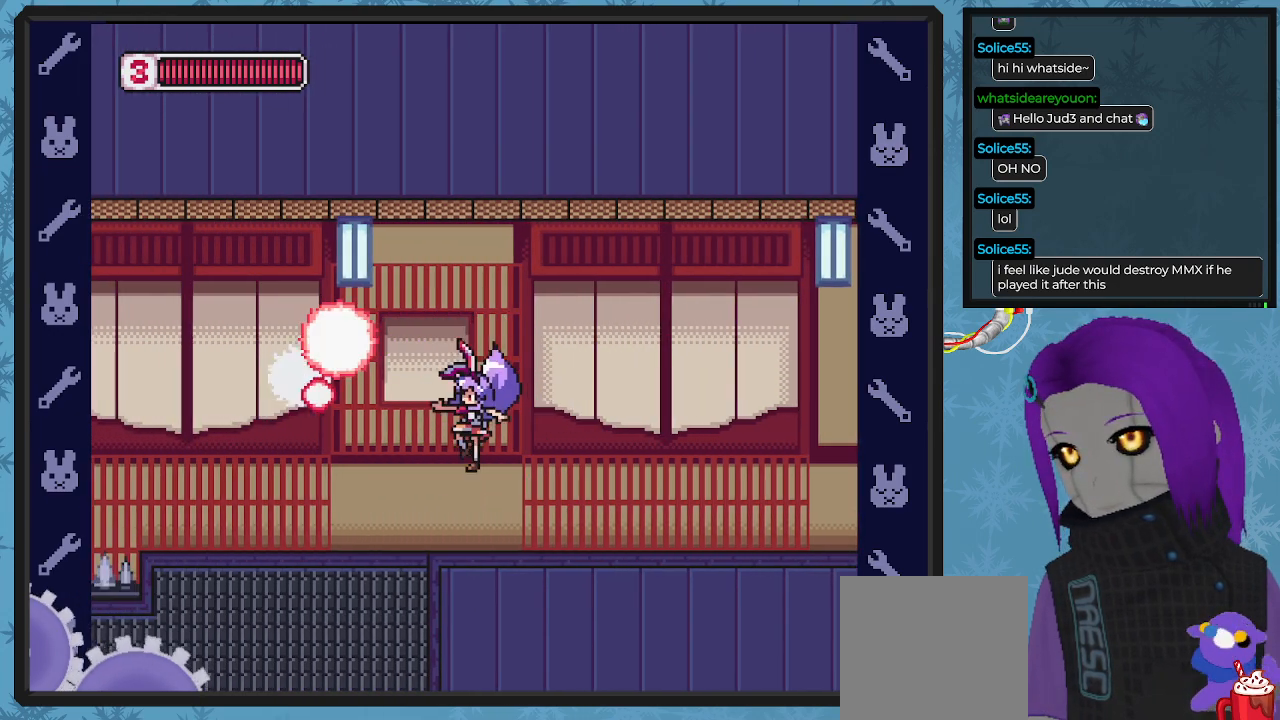
{"buttons": ["X", "DPAD_LEFT"], "left_stick": "center", "events": [[33, "X", "down"], [67, "DPAD_RIGHT", "down"], [433, "DPAD_RIGHT", "up"], [467, "DPAD_LEFT", "down"]]}
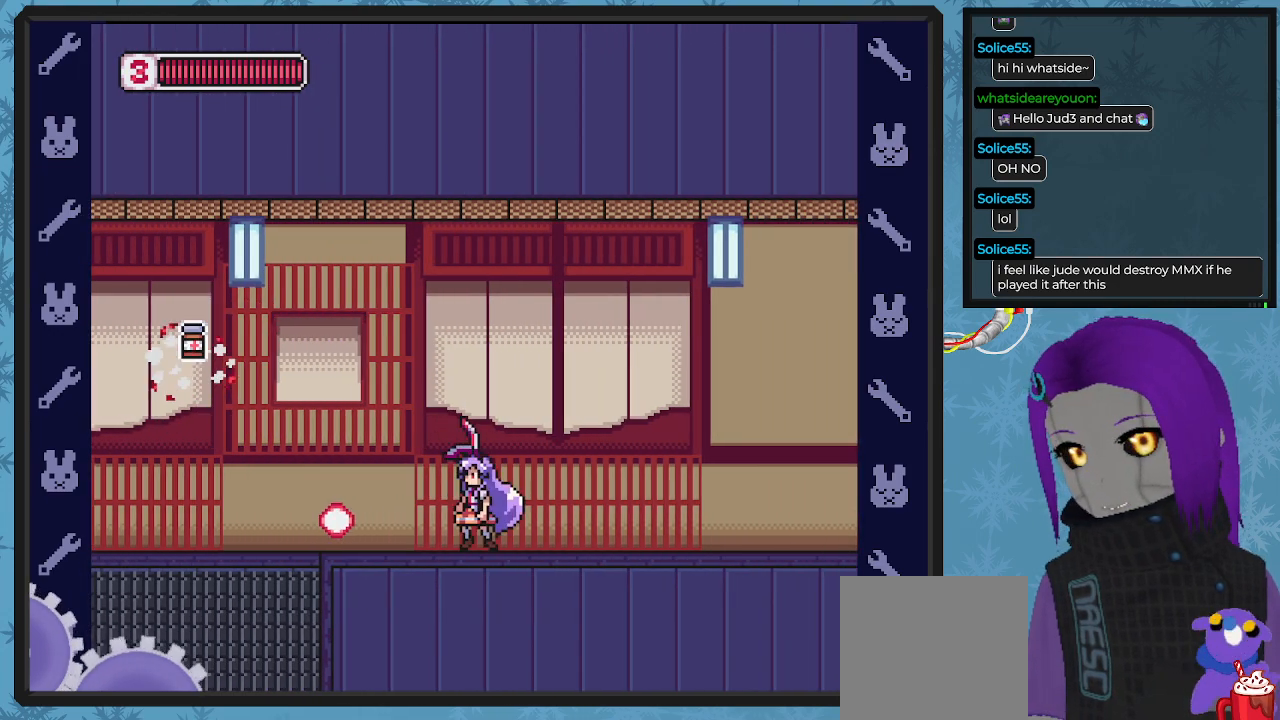
{"buttons": ["X"], "left_stick": "center", "events": [[400, "DPAD_LEFT", "up"]]}
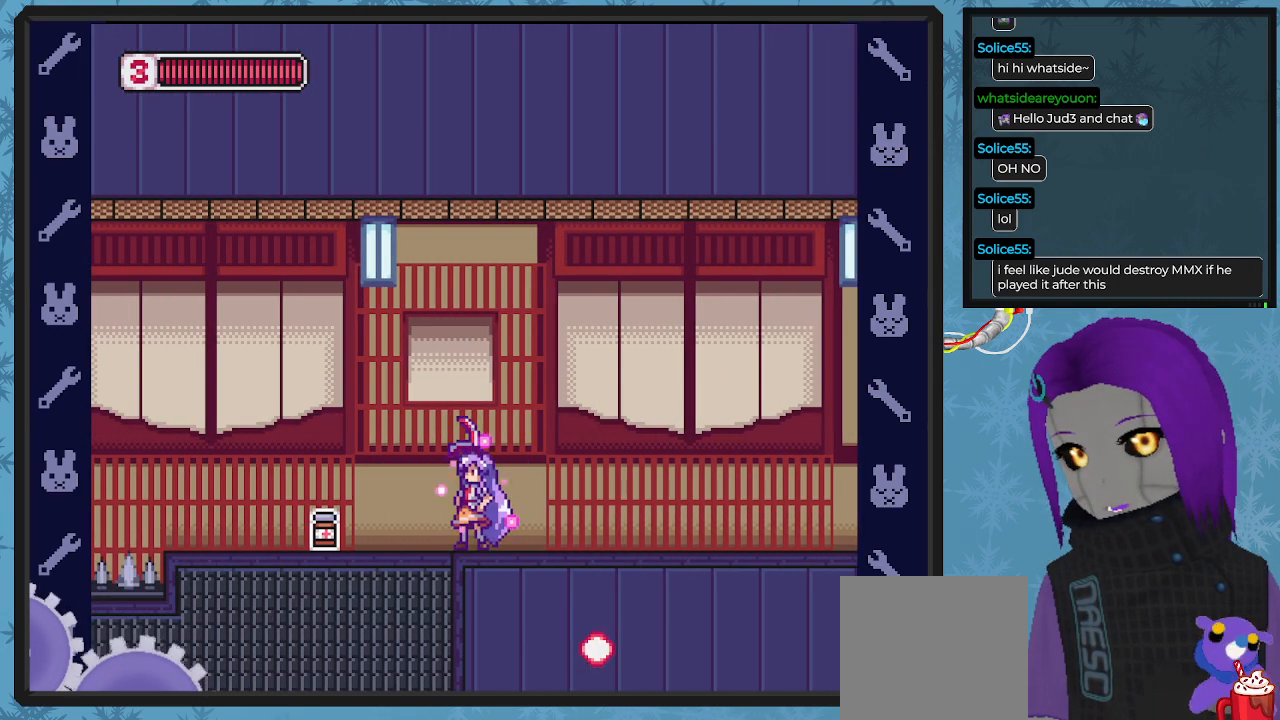
{"buttons": ["X", "DPAD_LEFT"], "left_stick": "center", "events": [[133, "DPAD_LEFT", "down"]]}
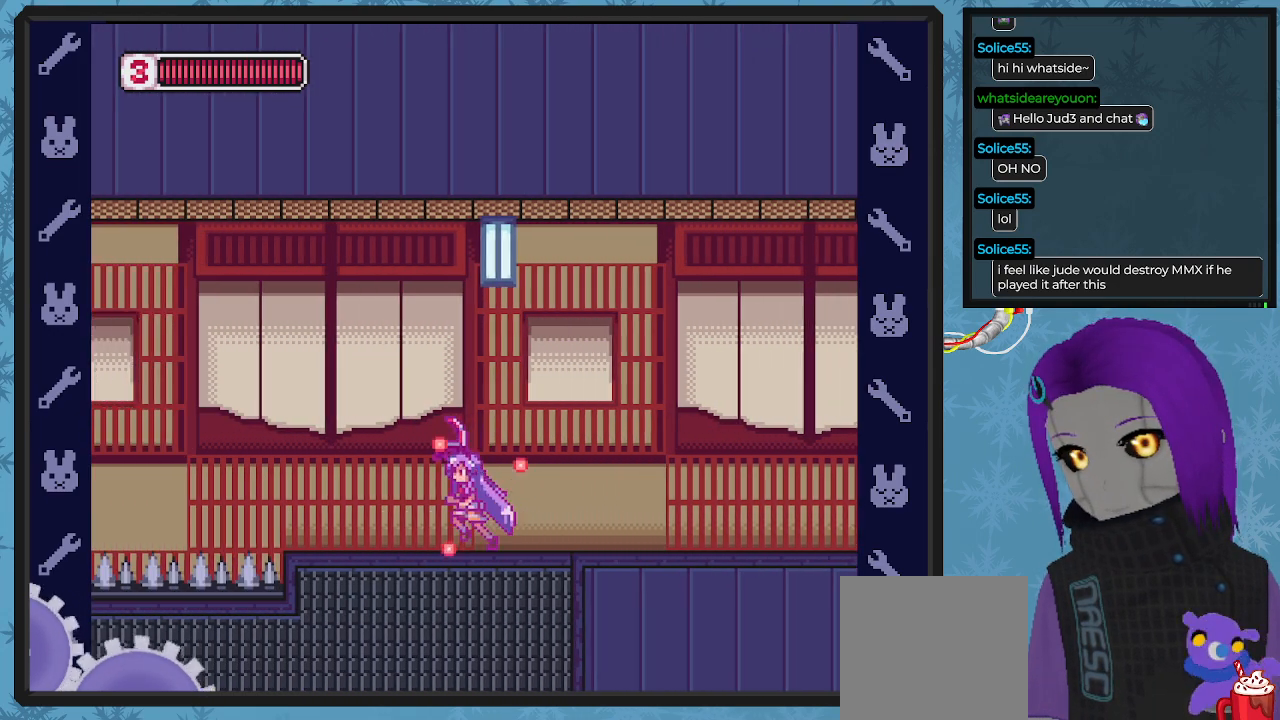
{"buttons": ["X"], "left_stick": "center", "events": [[167, "DPAD_LEFT", "up"]]}
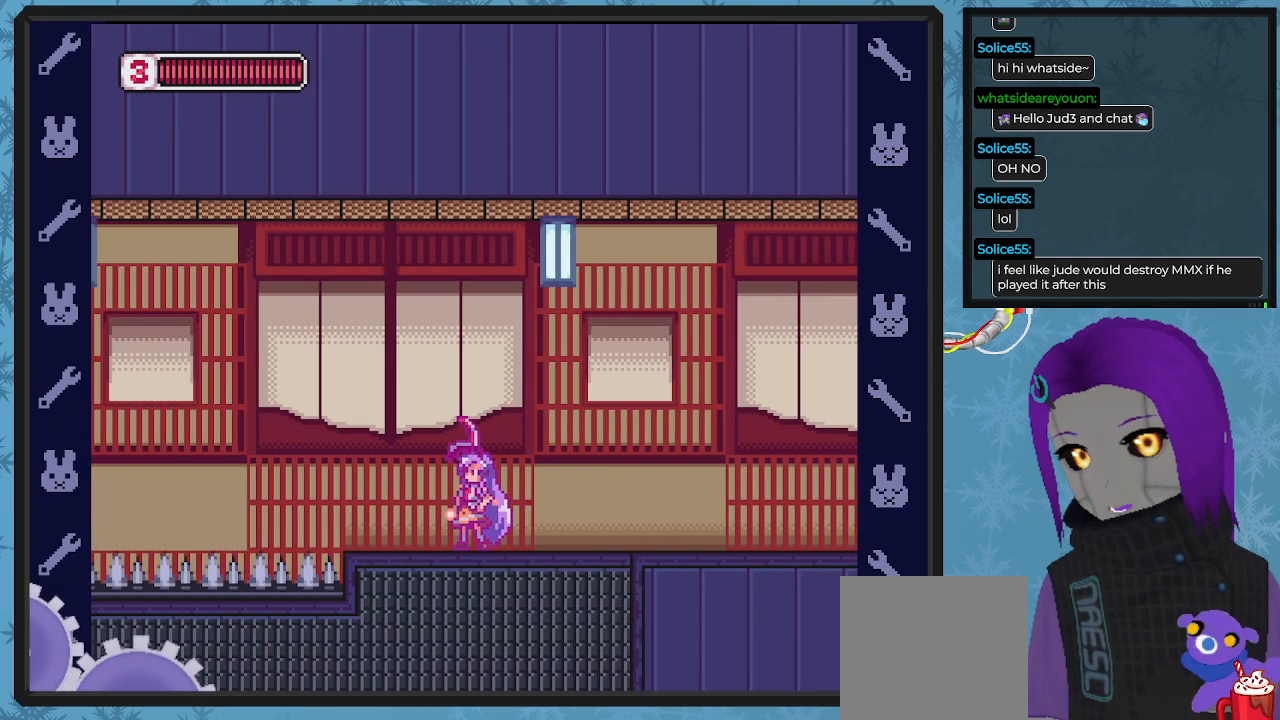
{"buttons": ["X"], "left_stick": "center", "events": [[100, "DPAD_LEFT", "down"], [300, "DPAD_LEFT", "up"]]}
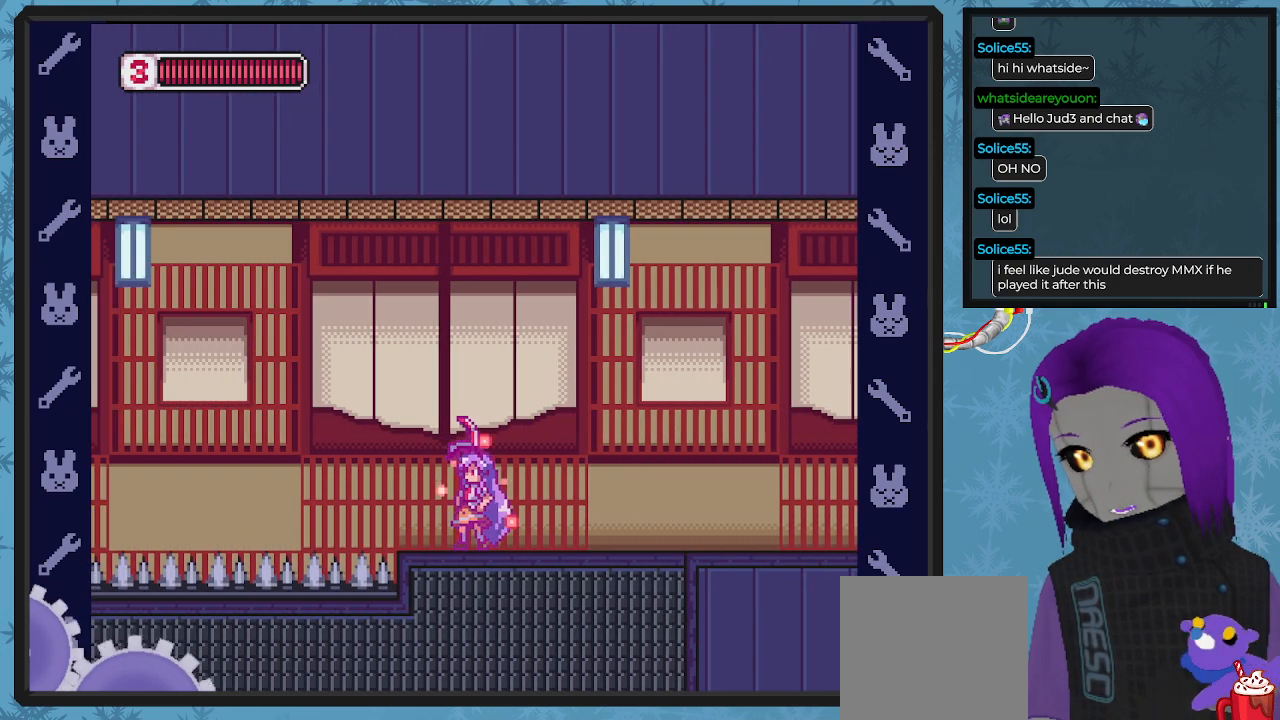
{"buttons": ["X", "DPAD_RIGHT"], "left_stick": "center", "events": [[333, "DPAD_RIGHT", "down"]]}
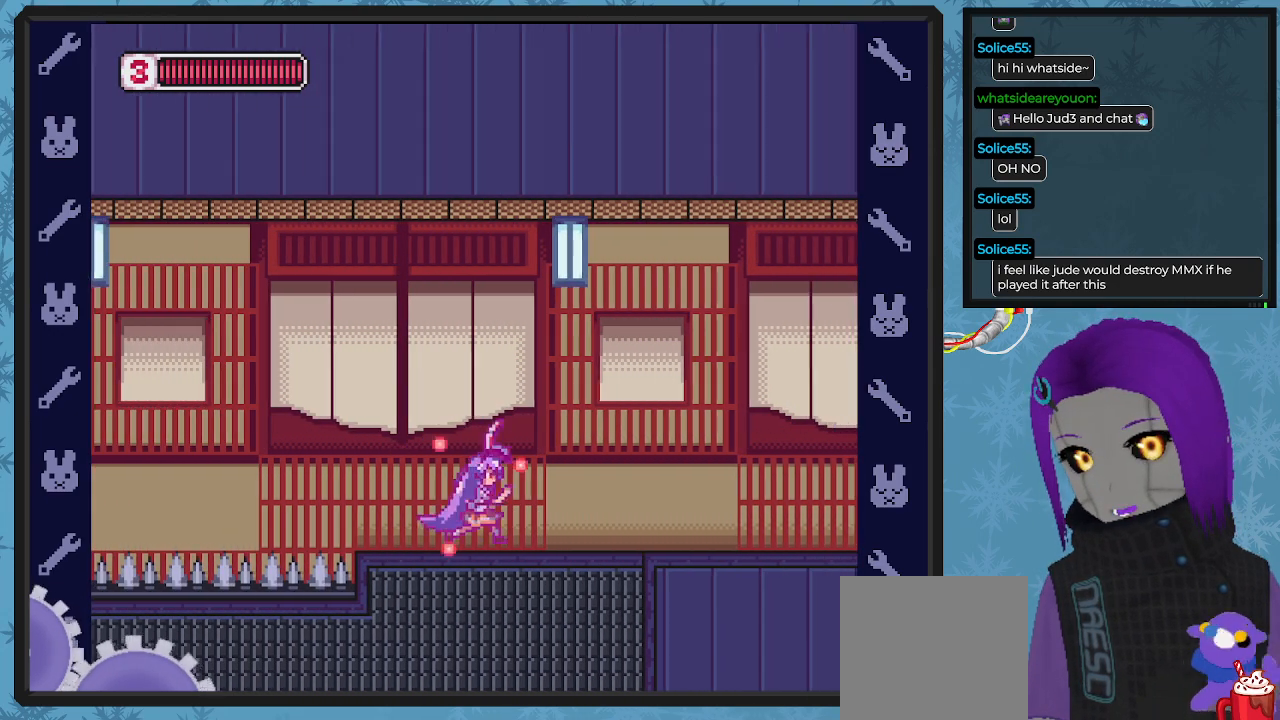
{"buttons": ["A", "B", "X", "DPAD_LEFT"], "left_stick": "center", "events": [[67, "DPAD_RIGHT", "up"], [167, "DPAD_LEFT", "down"], [367, "A", "down"], [367, "B", "down"]]}
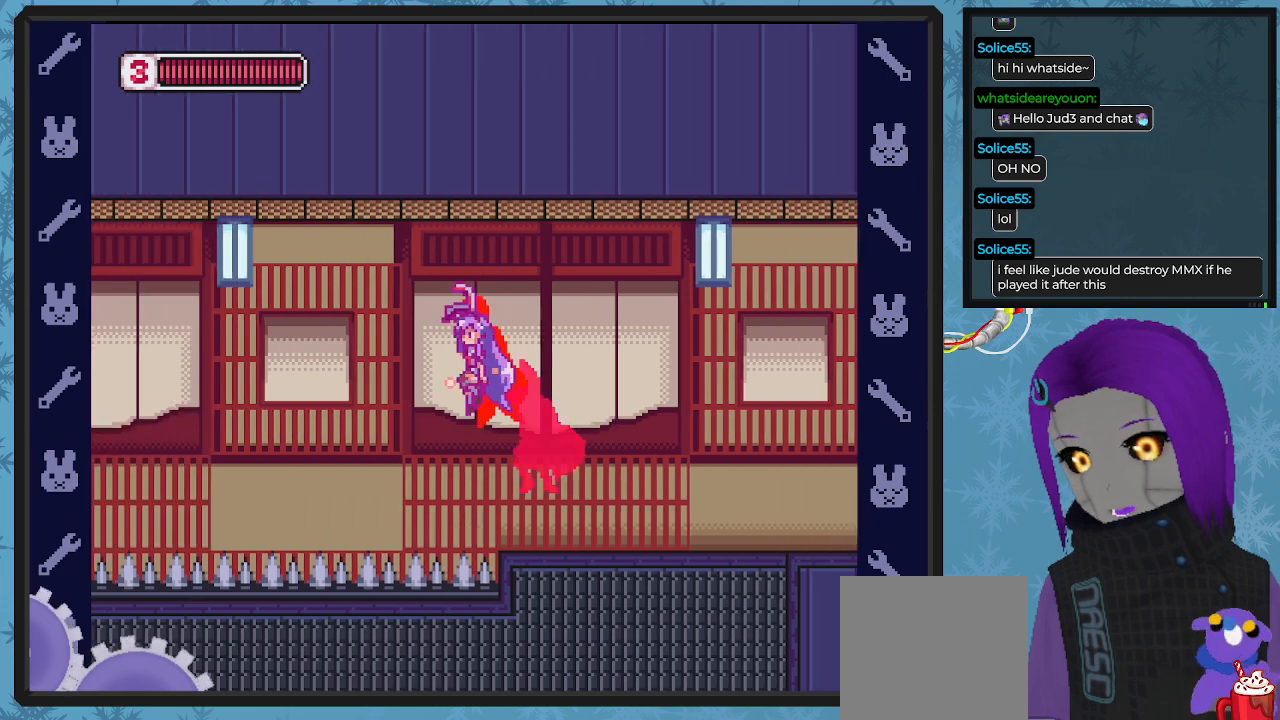
{"buttons": ["A", "B", "X", "DPAD_LEFT"], "left_stick": "center", "events": []}
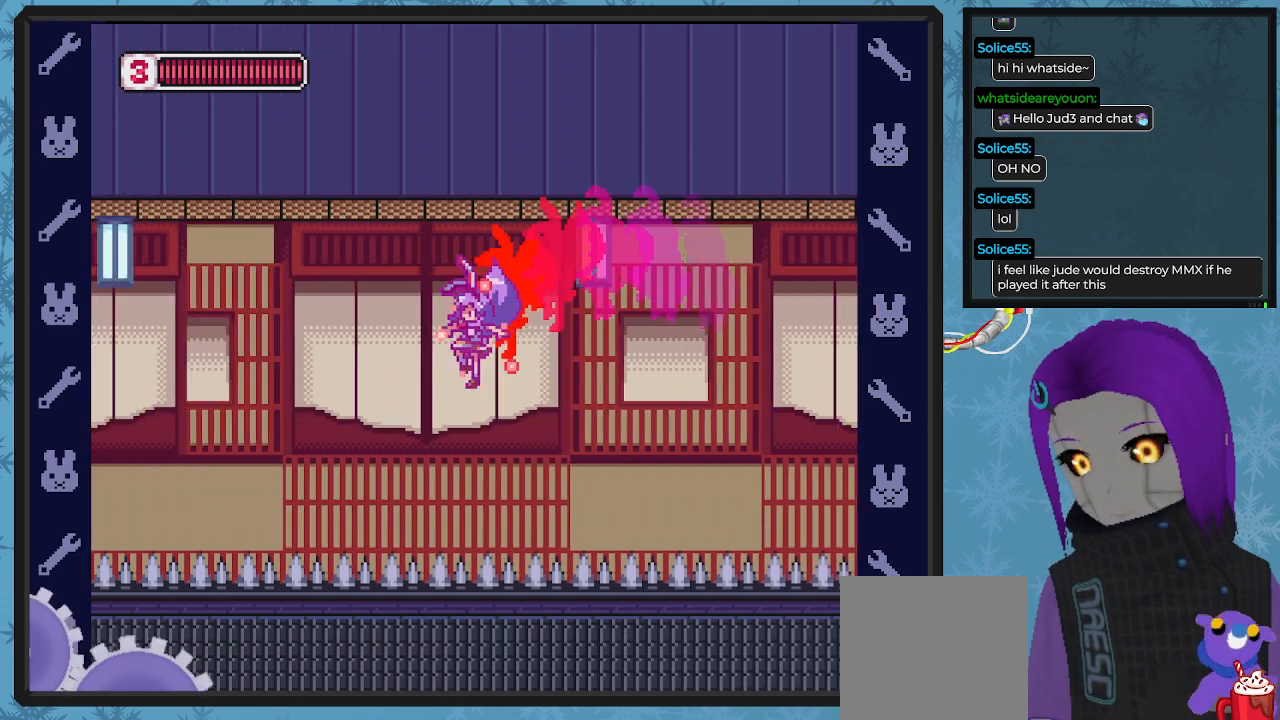
{"buttons": ["X", "DPAD_LEFT"], "left_stick": "center", "events": [[100, "B", "up"], [133, "A", "up"]]}
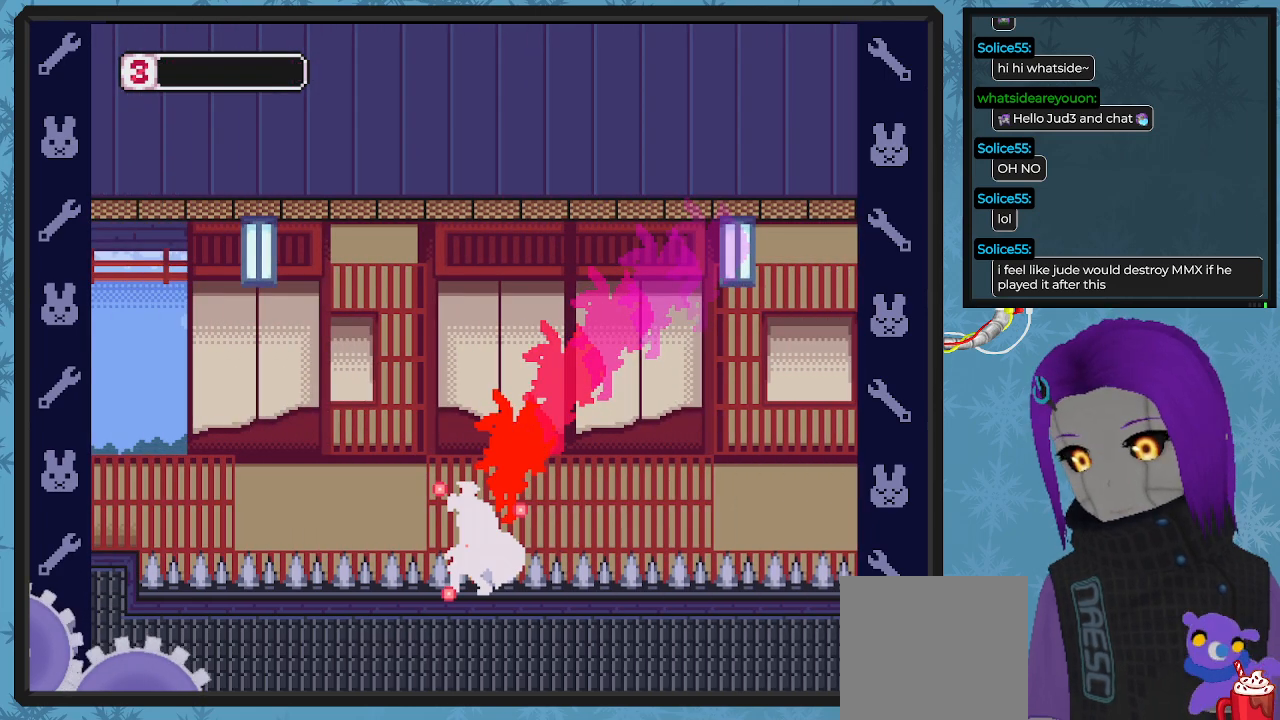
{"buttons": [], "left_stick": "center", "events": [[100, "DPAD_LEFT", "up"], [100, "DPAD_UP", "down"], [167, "DPAD_UP", "up"], [200, "X", "up"]]}
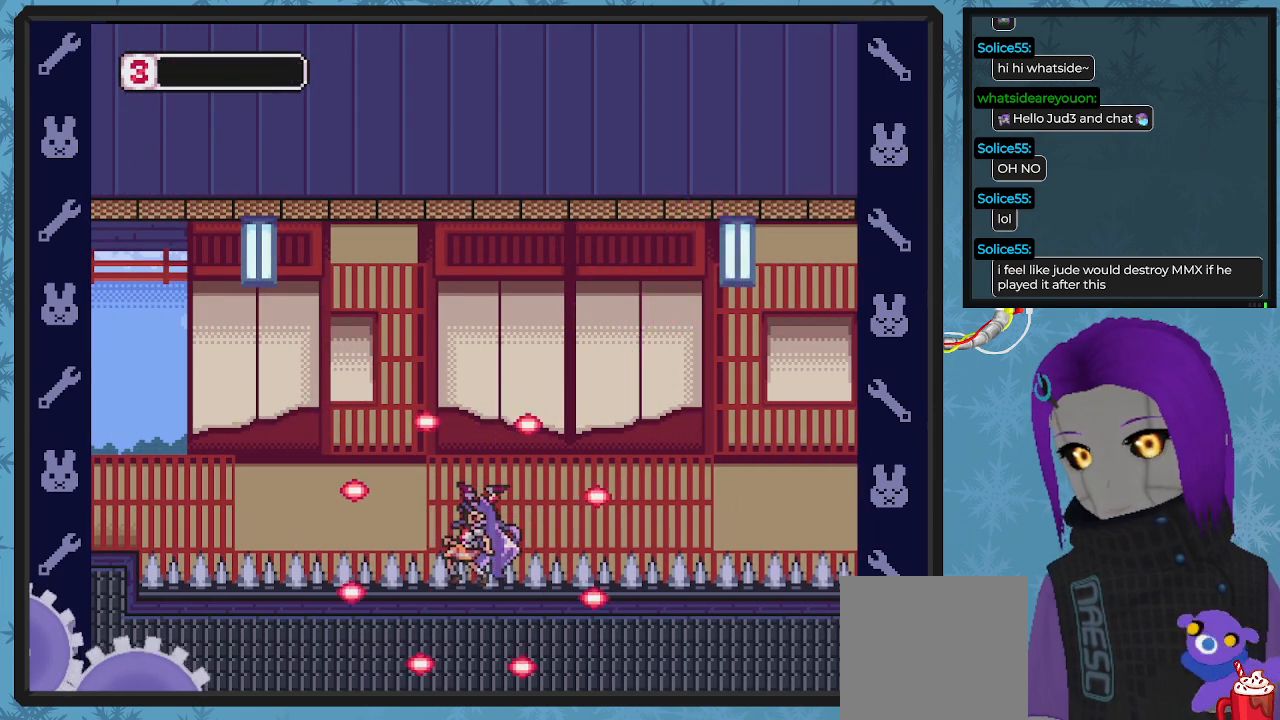
{"buttons": [], "left_stick": "center", "events": []}
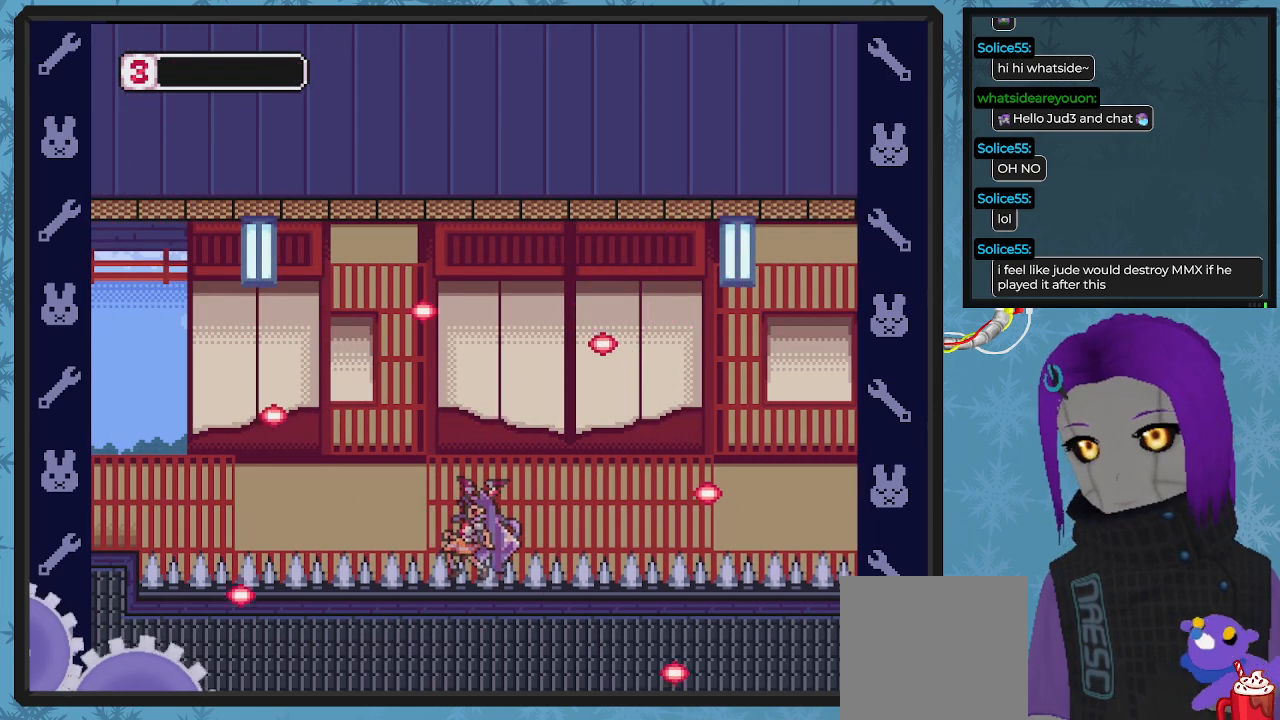
{"buttons": [], "left_stick": "center", "events": []}